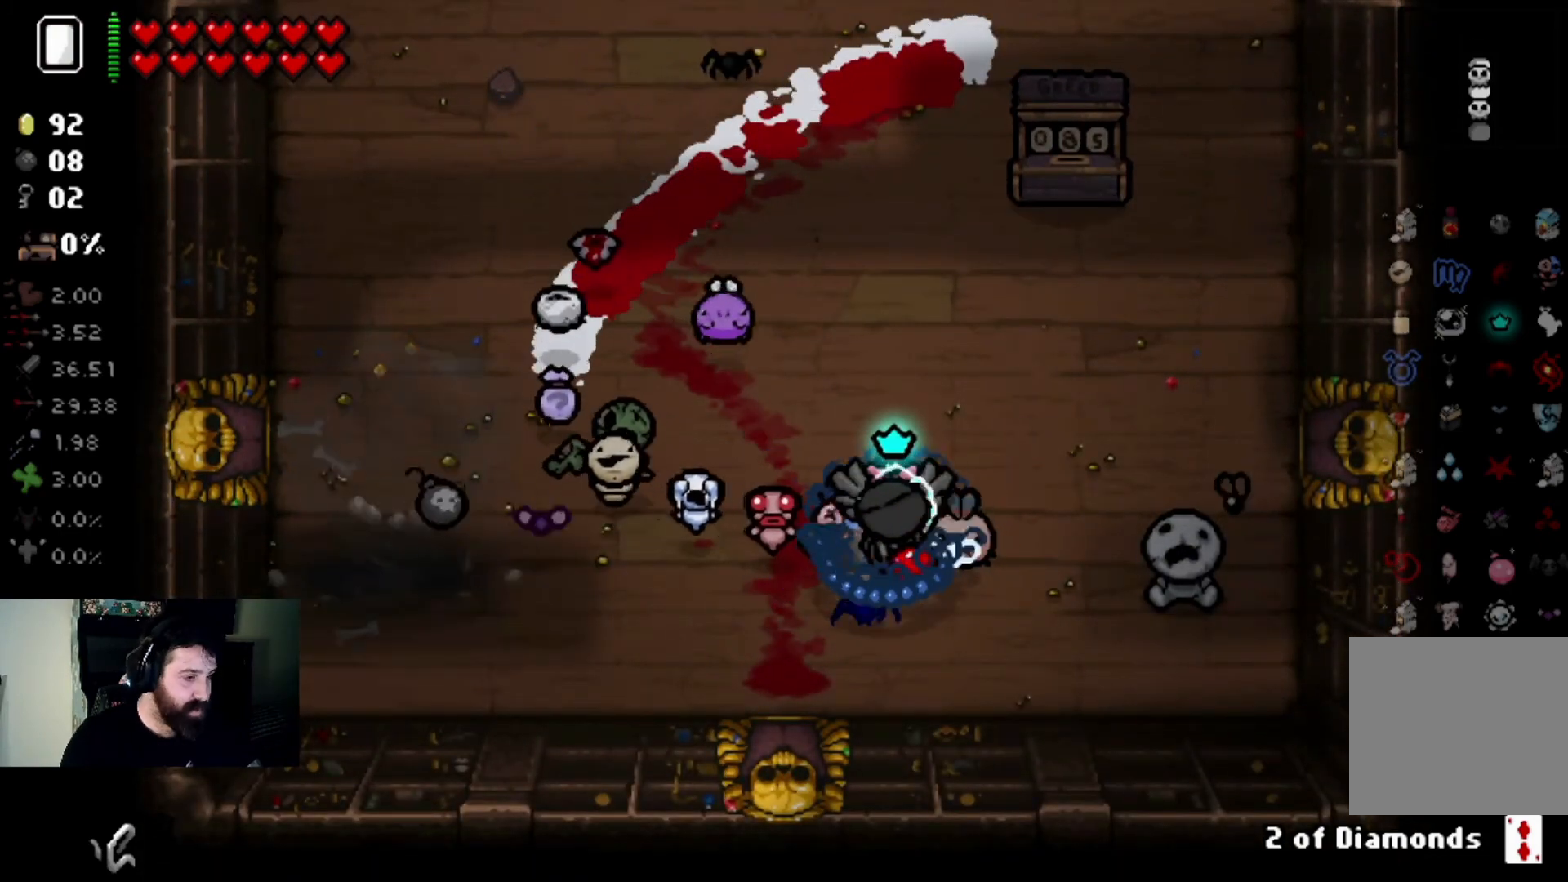
Gameplay with a controller (PlayStation layout); each line is a JSON object with the inputs held at the frame after it. "events" lists button and stick changes between this image and that frame as [ms after this image, input, new state], when the widget could be followed in between.
{"buttons": [], "left_stick": "left", "right_stick": "center", "events": [[201, "left_stick", "left"]]}
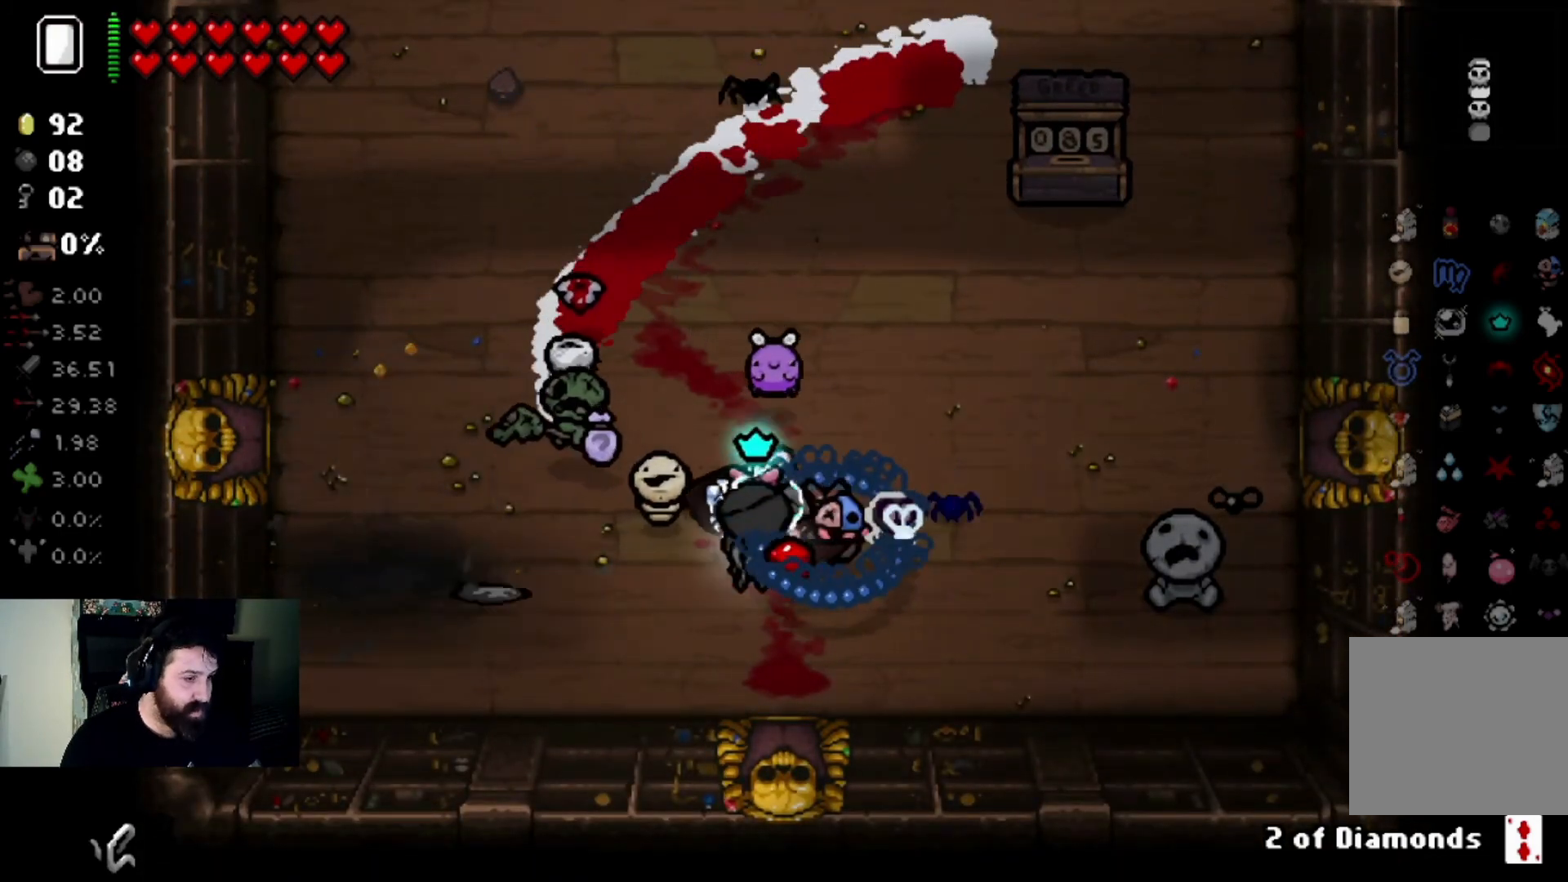
{"buttons": [], "left_stick": "right", "right_stick": "center", "events": [[200, "left_stick", "center"], [334, "left_stick", "right"]]}
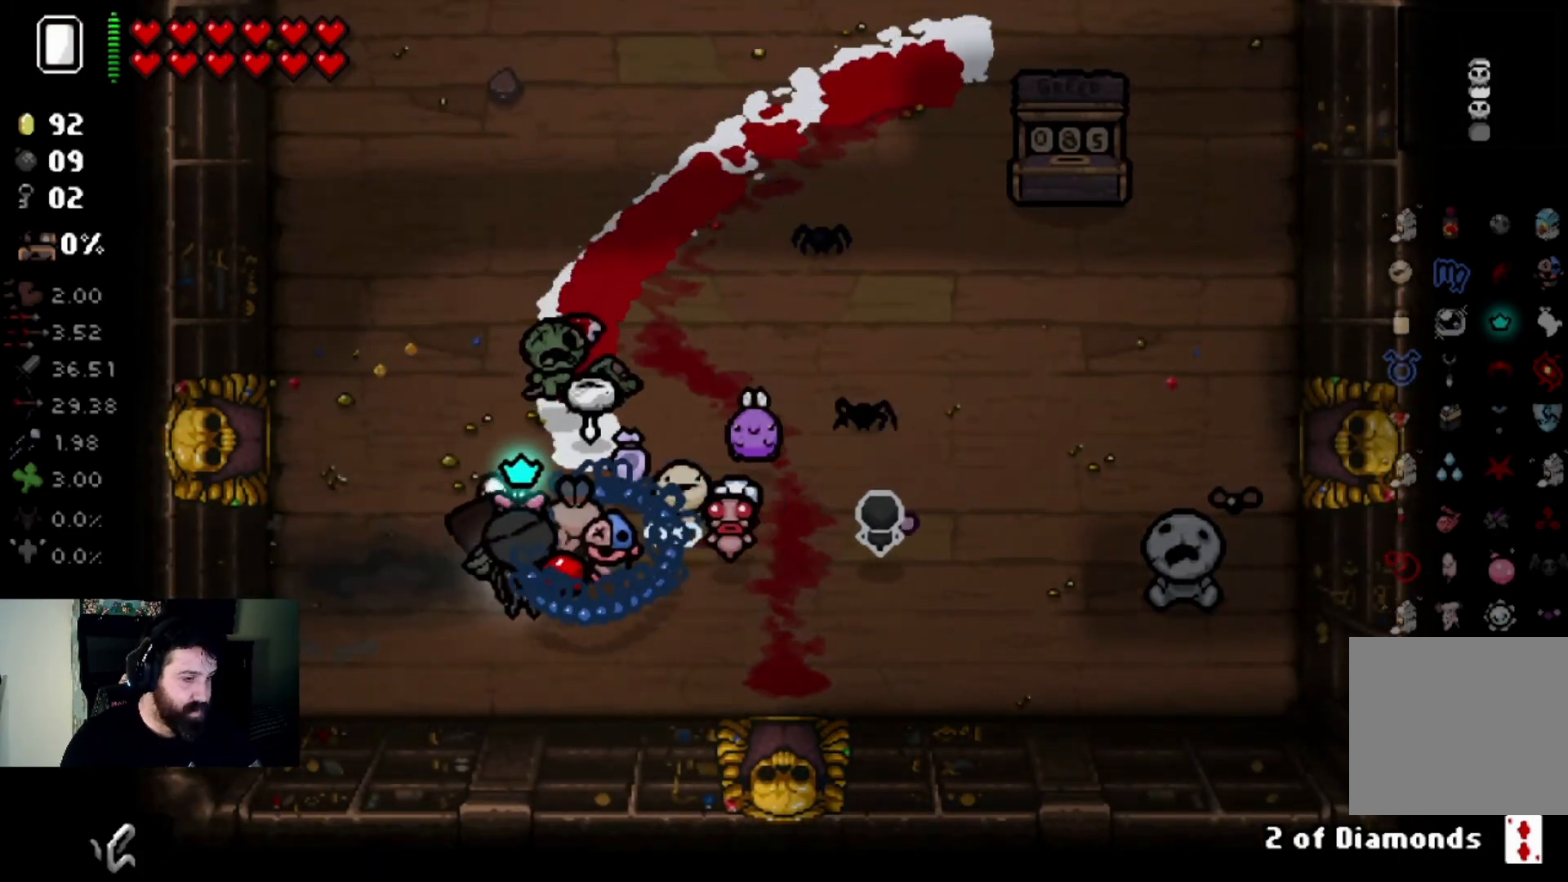
{"buttons": [], "left_stick": "right", "right_stick": "center", "events": []}
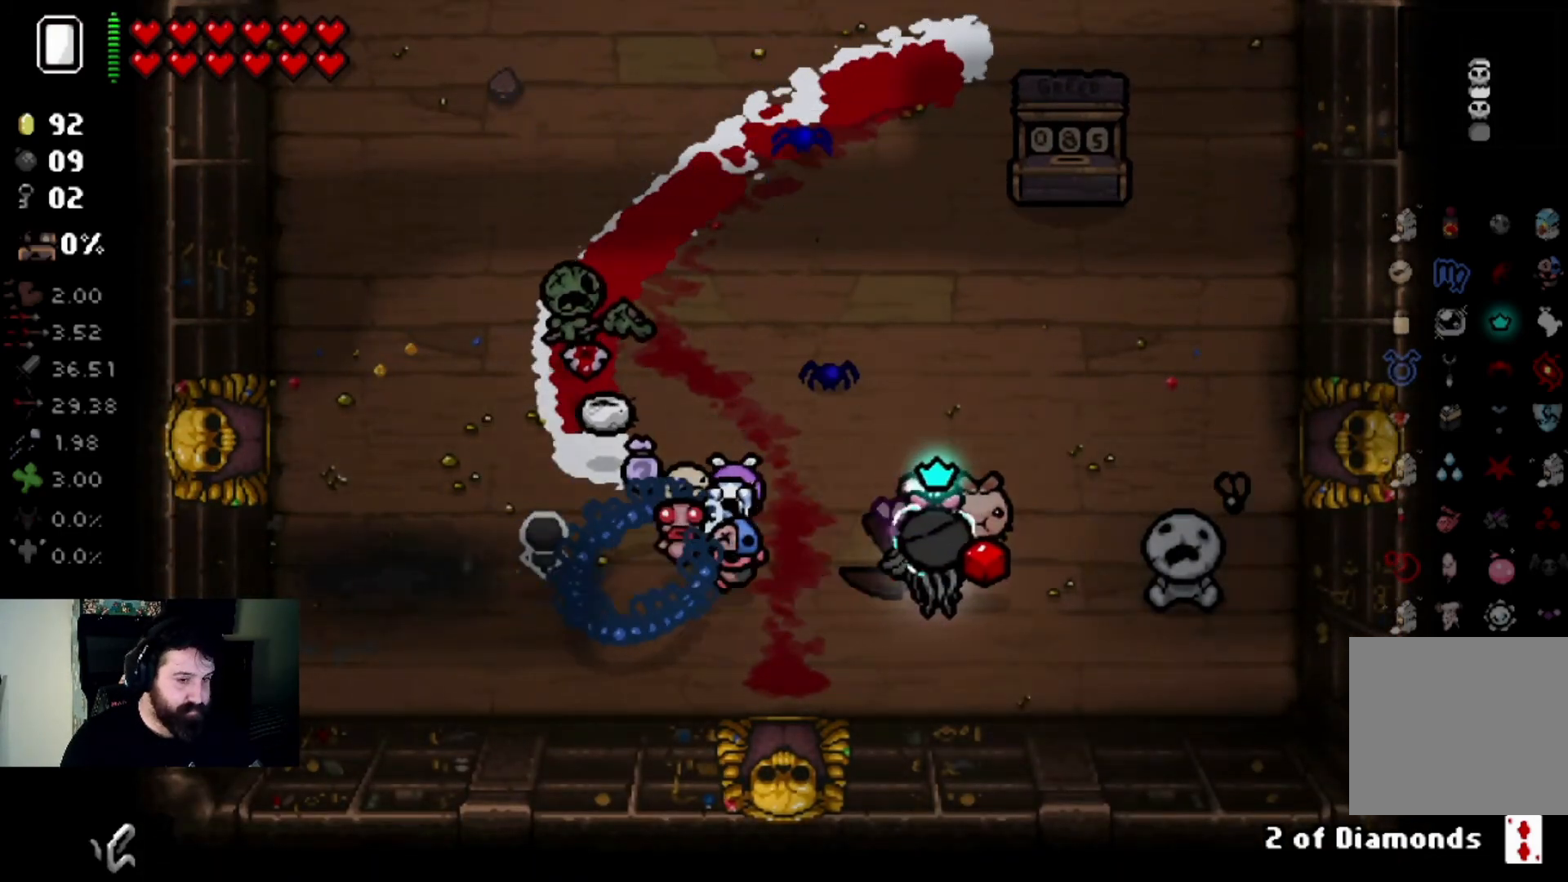
{"buttons": ["L1"], "left_stick": "left", "right_stick": "center", "events": [[133, "left_stick", "center"], [300, "left_stick", "left"], [434, "L1", "down"]]}
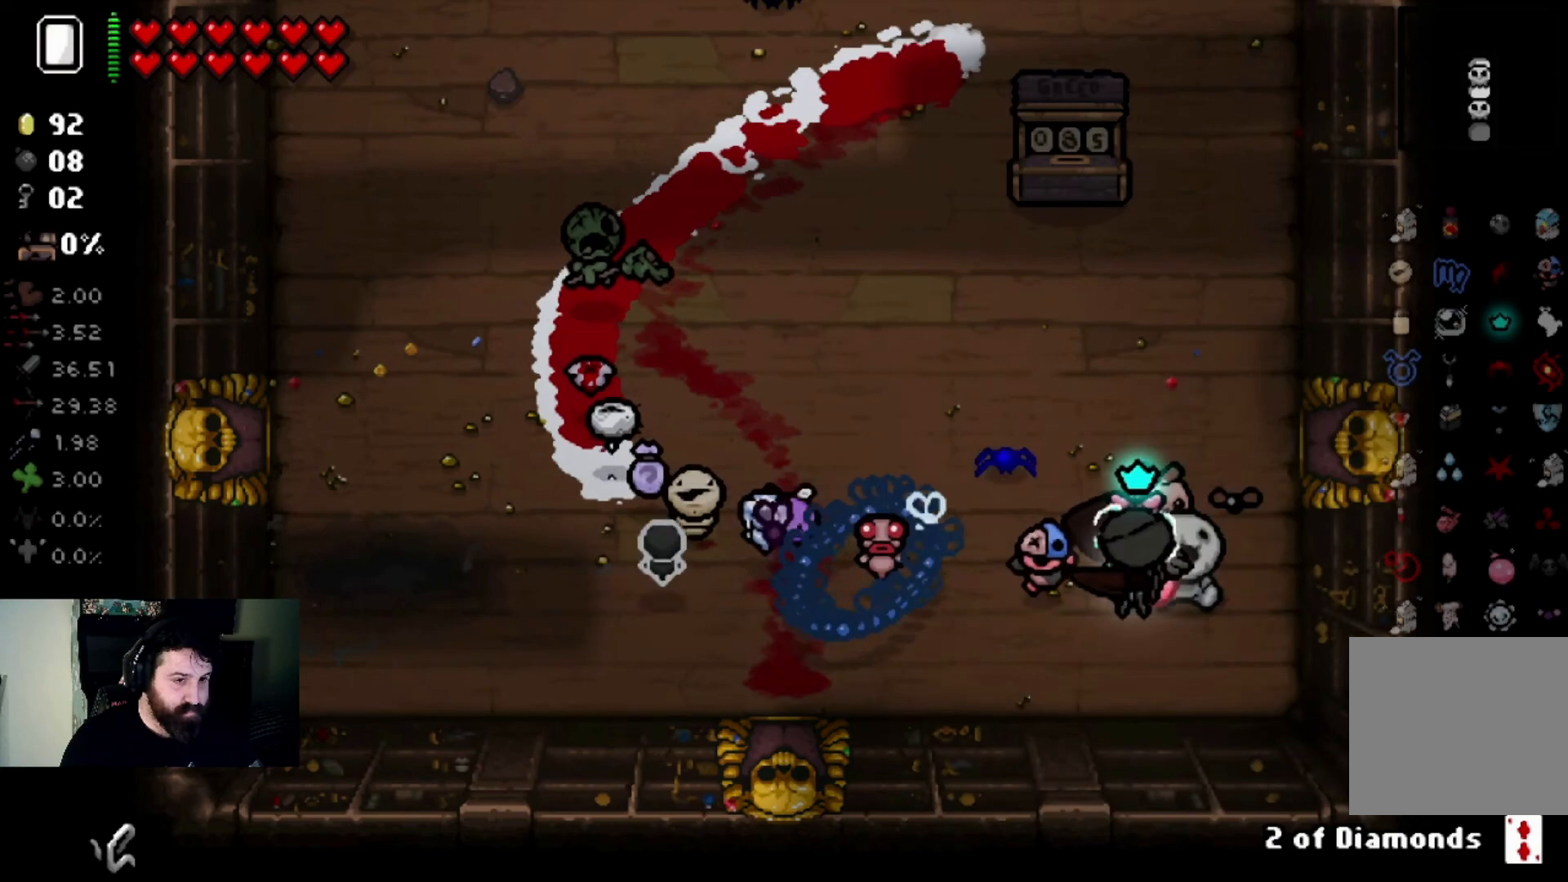
{"buttons": [], "left_stick": "left", "right_stick": "center", "events": [[67, "L1", "up"]]}
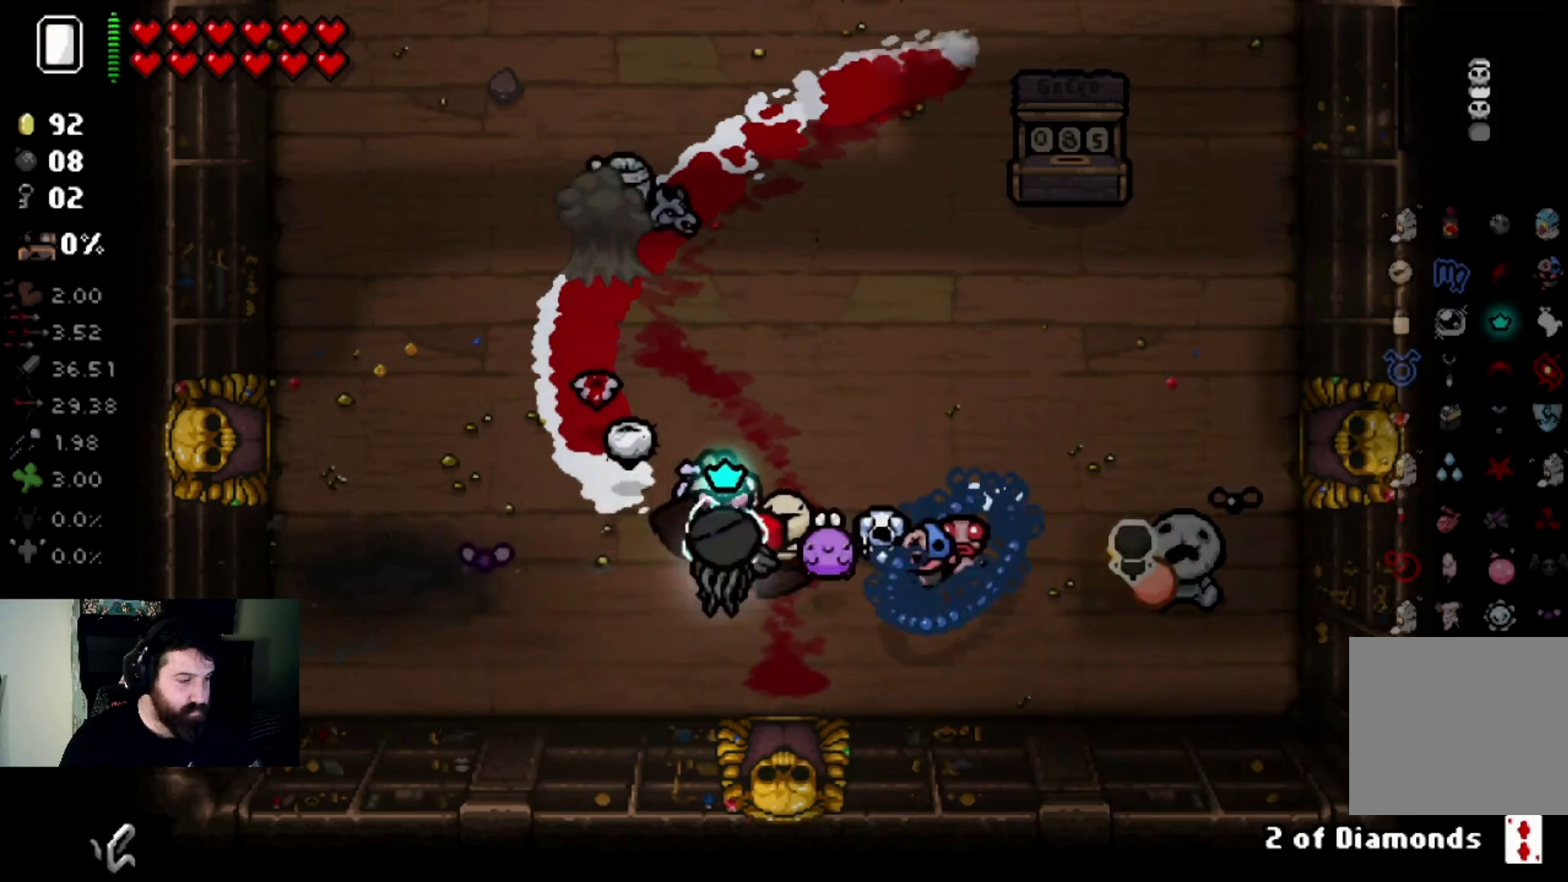
{"buttons": [], "left_stick": "center", "right_stick": "center", "events": [[33, "left_stick", "center"]]}
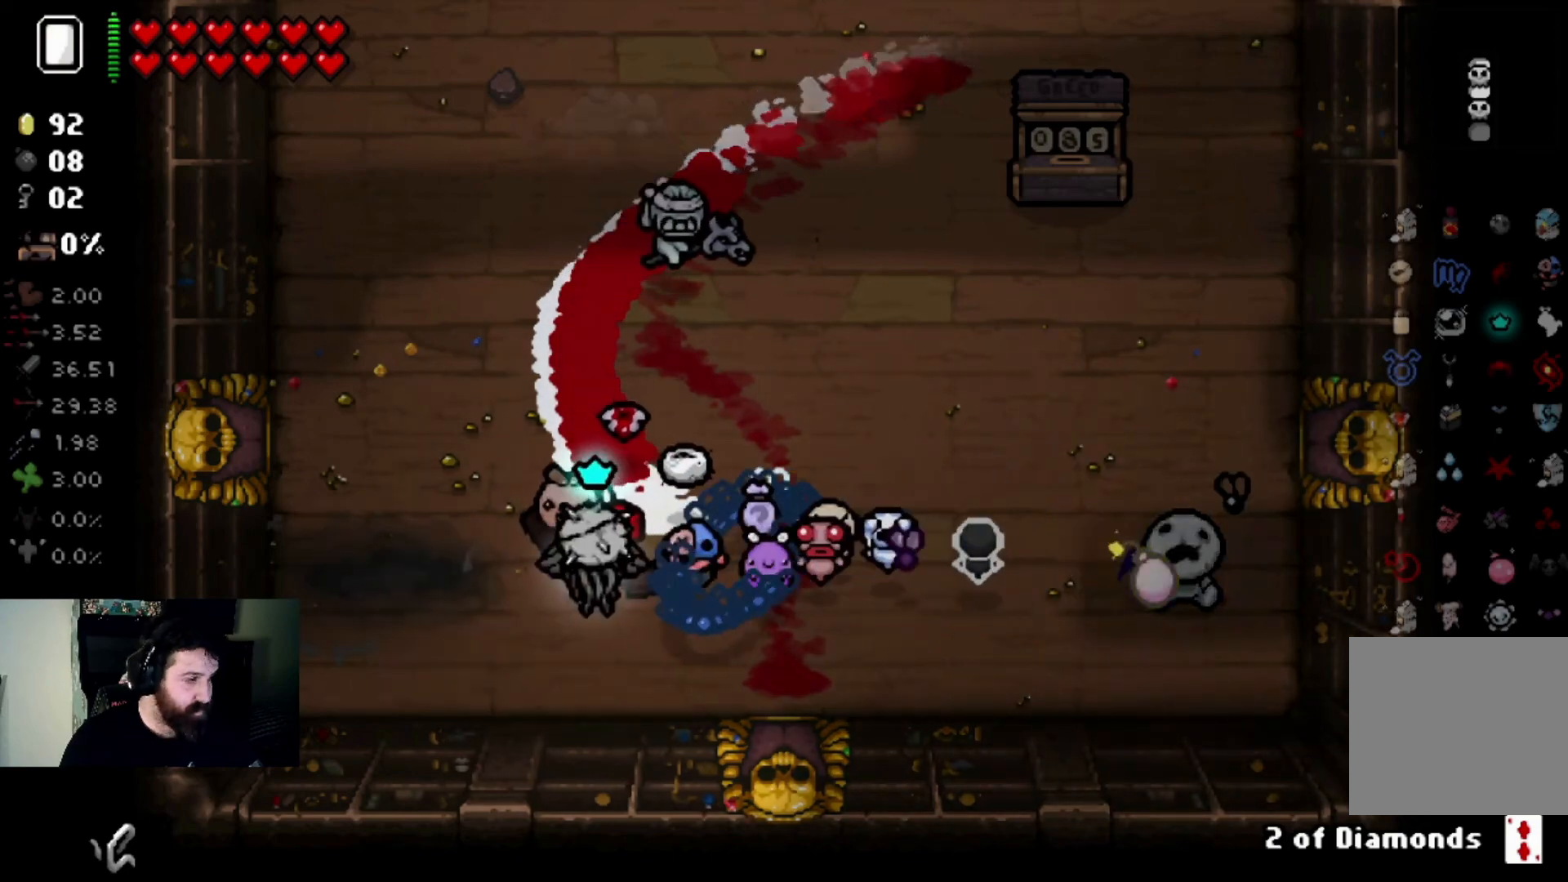
{"buttons": [], "left_stick": "center", "right_stick": "center", "events": [[33, "left_stick", "left"], [167, "left_stick", "center"]]}
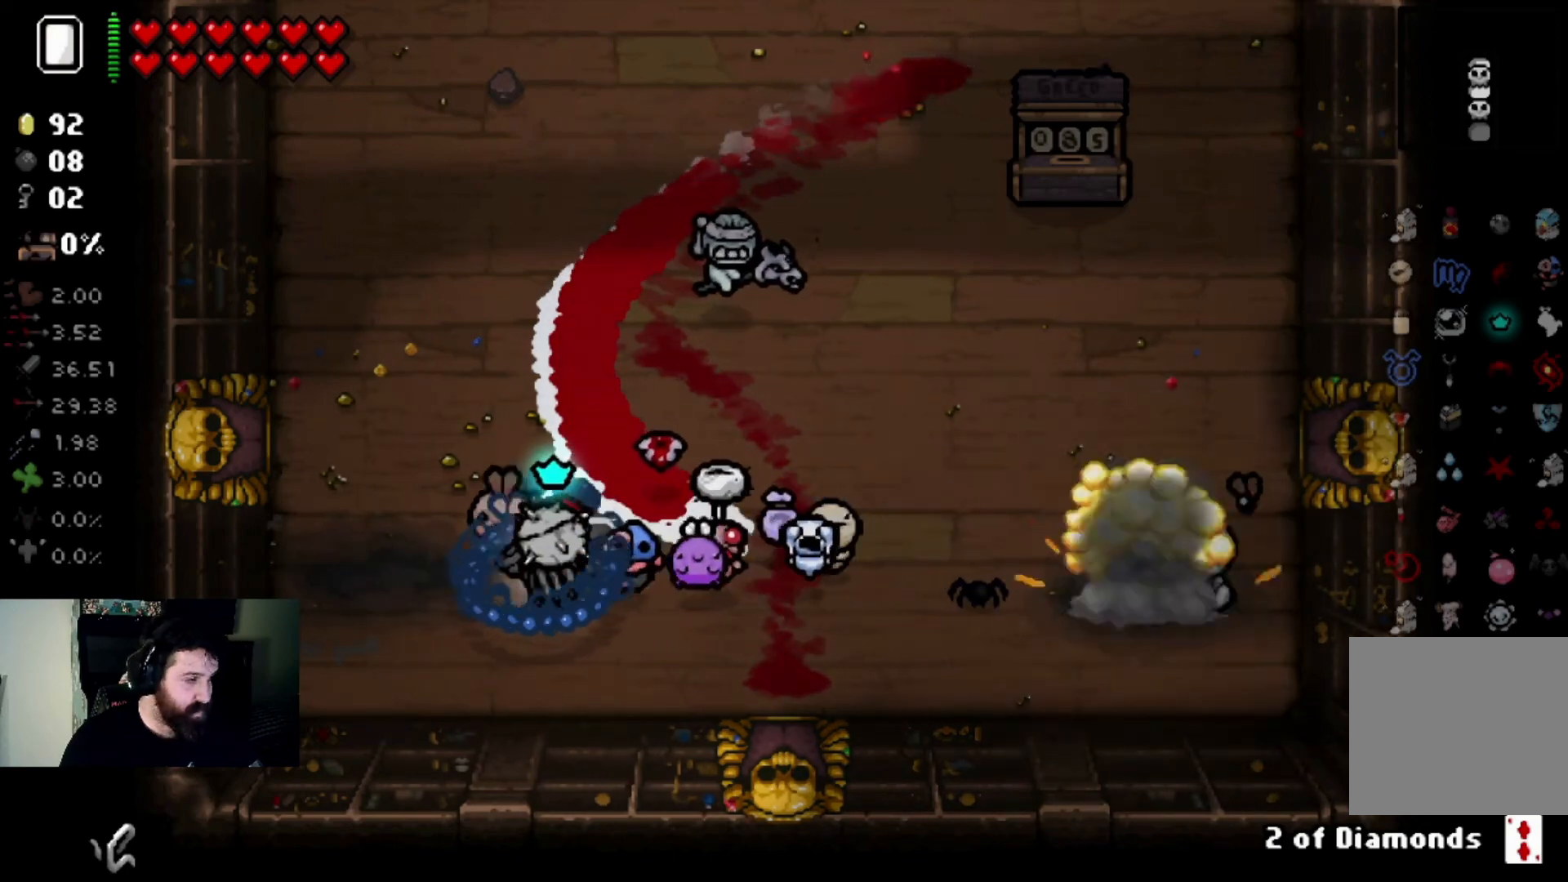
{"buttons": [], "left_stick": "right", "right_stick": "center", "events": [[100, "left_stick", "right"]]}
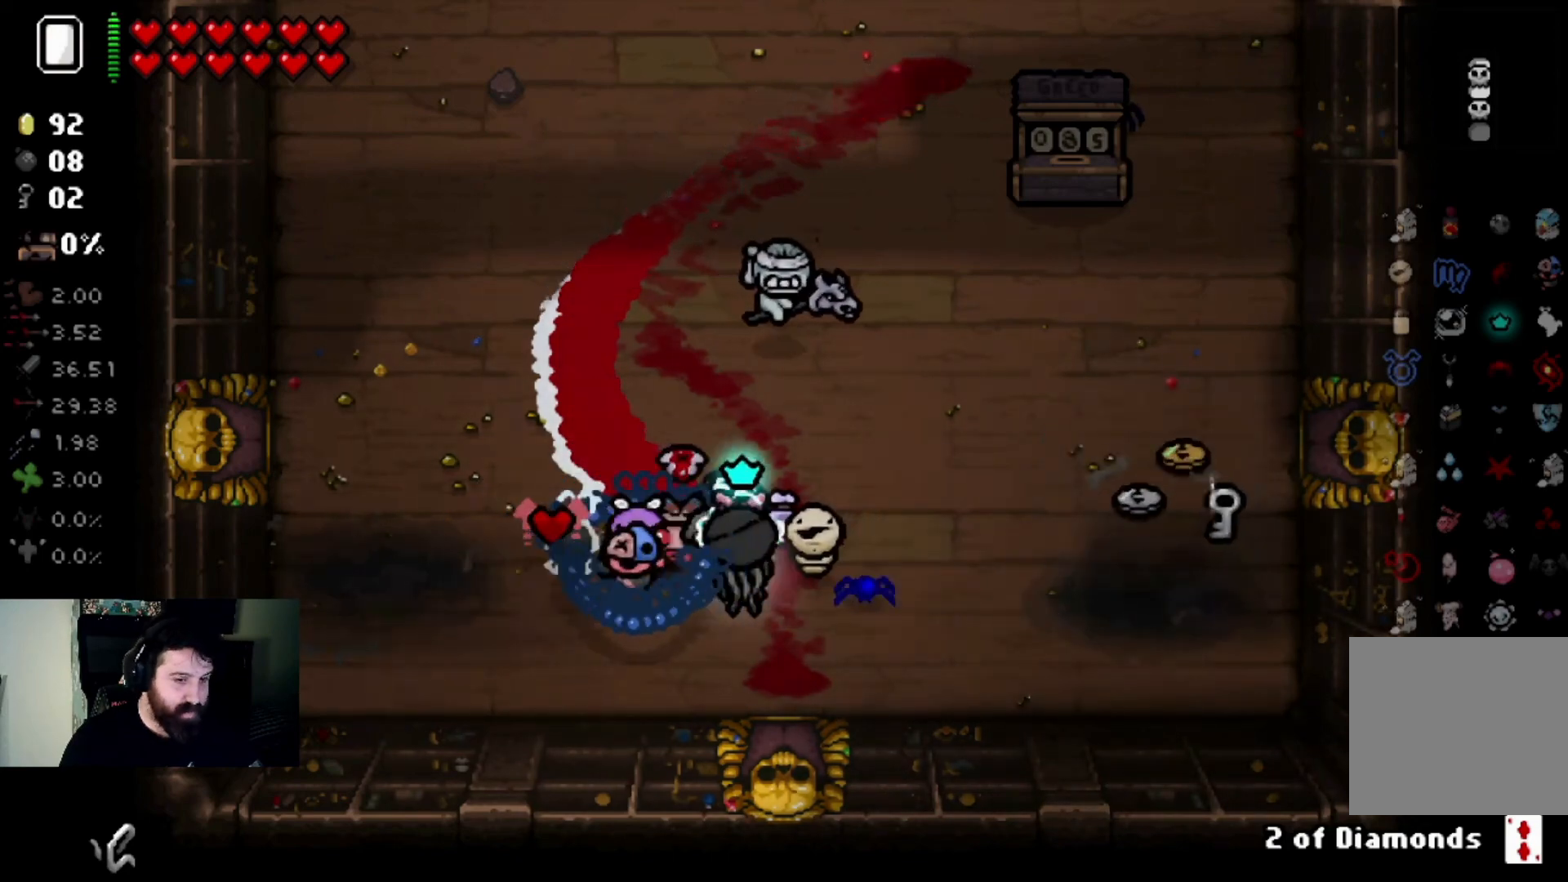
{"buttons": [], "left_stick": "up-right", "right_stick": "center", "events": [[267, "left_stick", "center"], [367, "left_stick", "right"], [467, "left_stick", "up-right"]]}
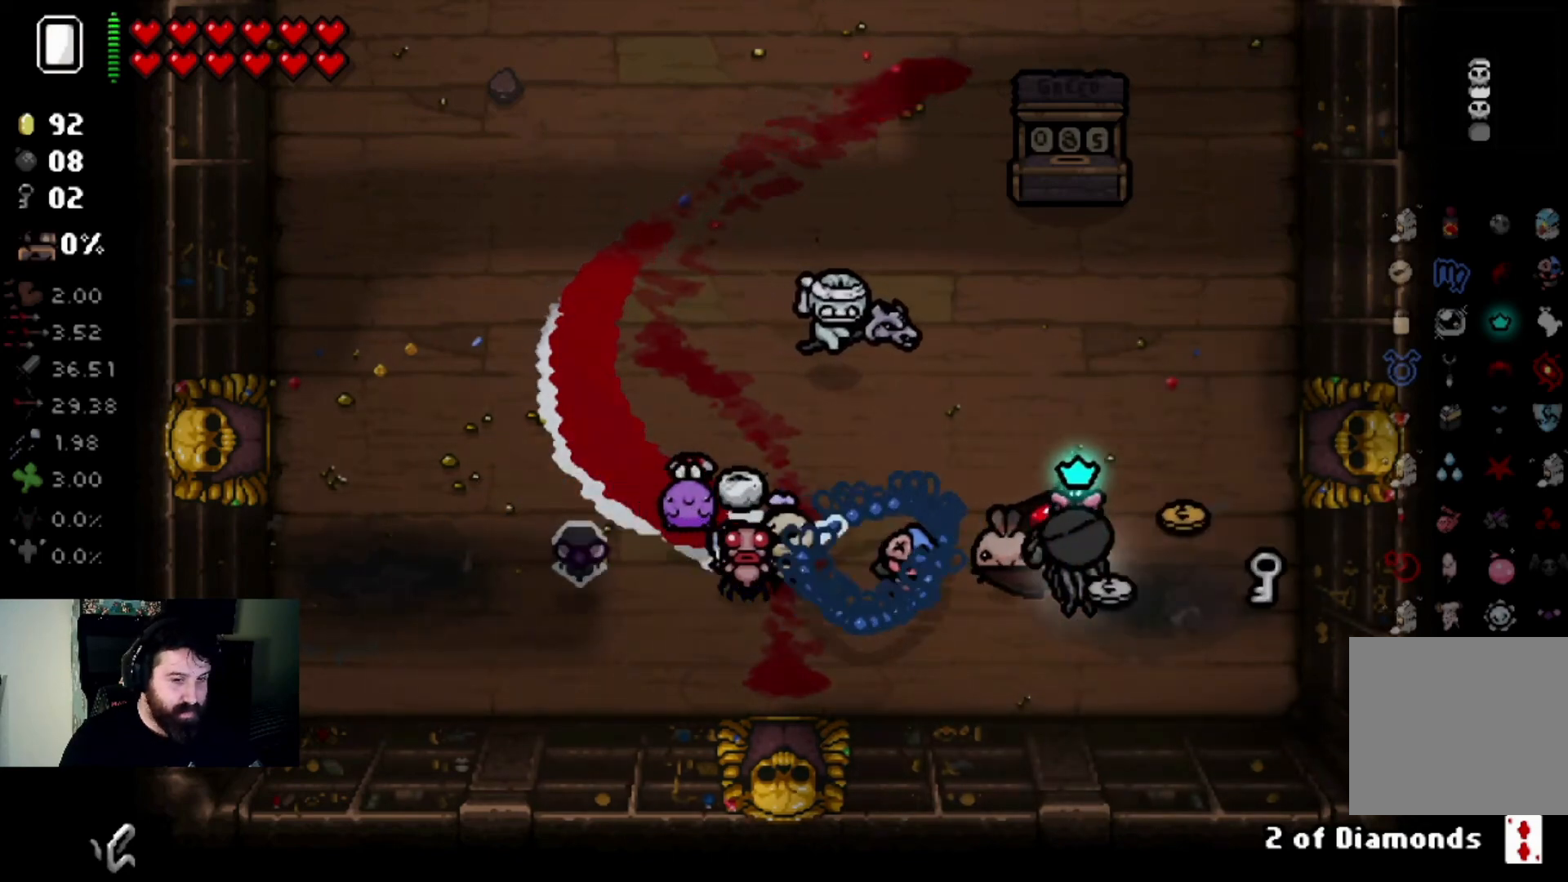
{"buttons": [], "left_stick": "center", "right_stick": "center", "events": [[166, "left_stick", "down-left"], [400, "left_stick", "center"]]}
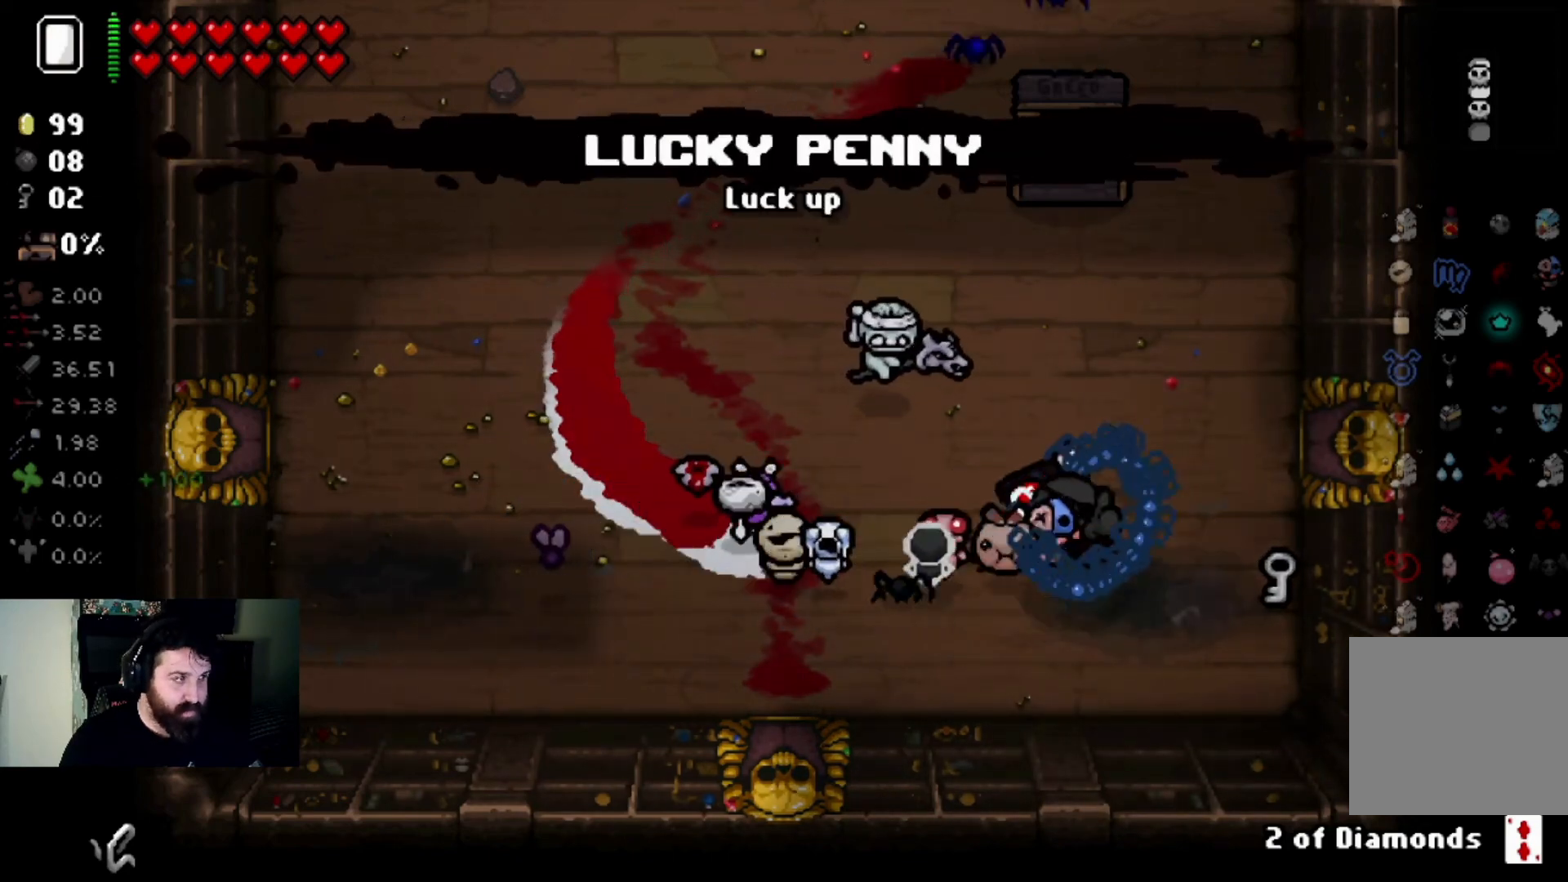
{"buttons": [], "left_stick": "center", "right_stick": "center", "events": [[67, "left_stick", "up"], [434, "left_stick", "center"]]}
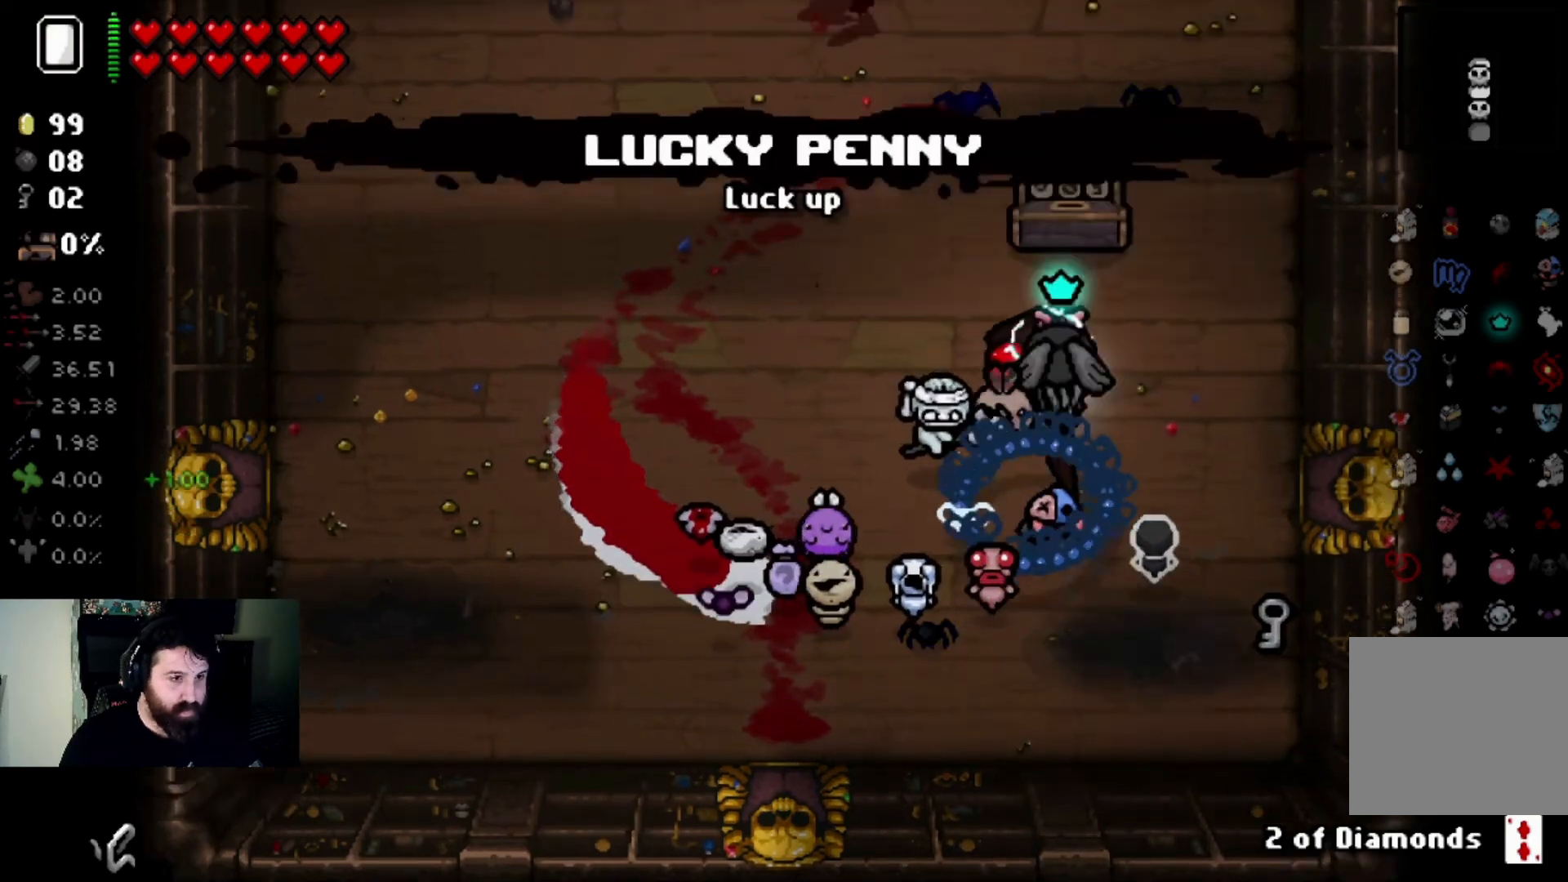
{"buttons": [], "left_stick": "up", "right_stick": "center", "events": [[166, "left_stick", "up-right"], [266, "left_stick", "center"], [433, "left_stick", "up"]]}
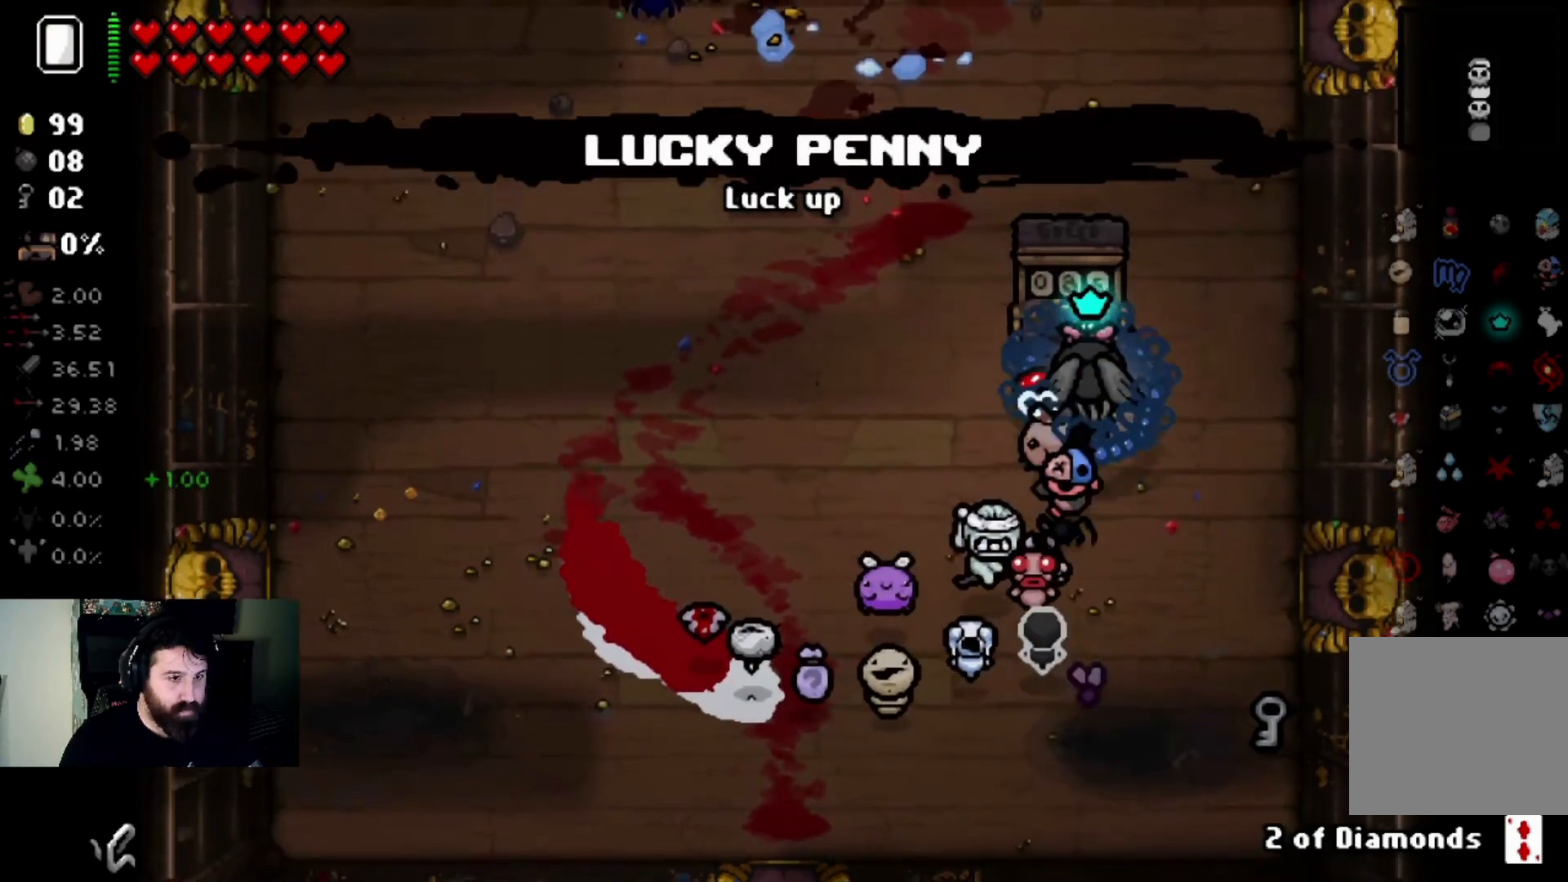
{"buttons": [], "left_stick": "up", "right_stick": "center", "events": [[134, "left_stick", "center"], [400, "left_stick", "up"]]}
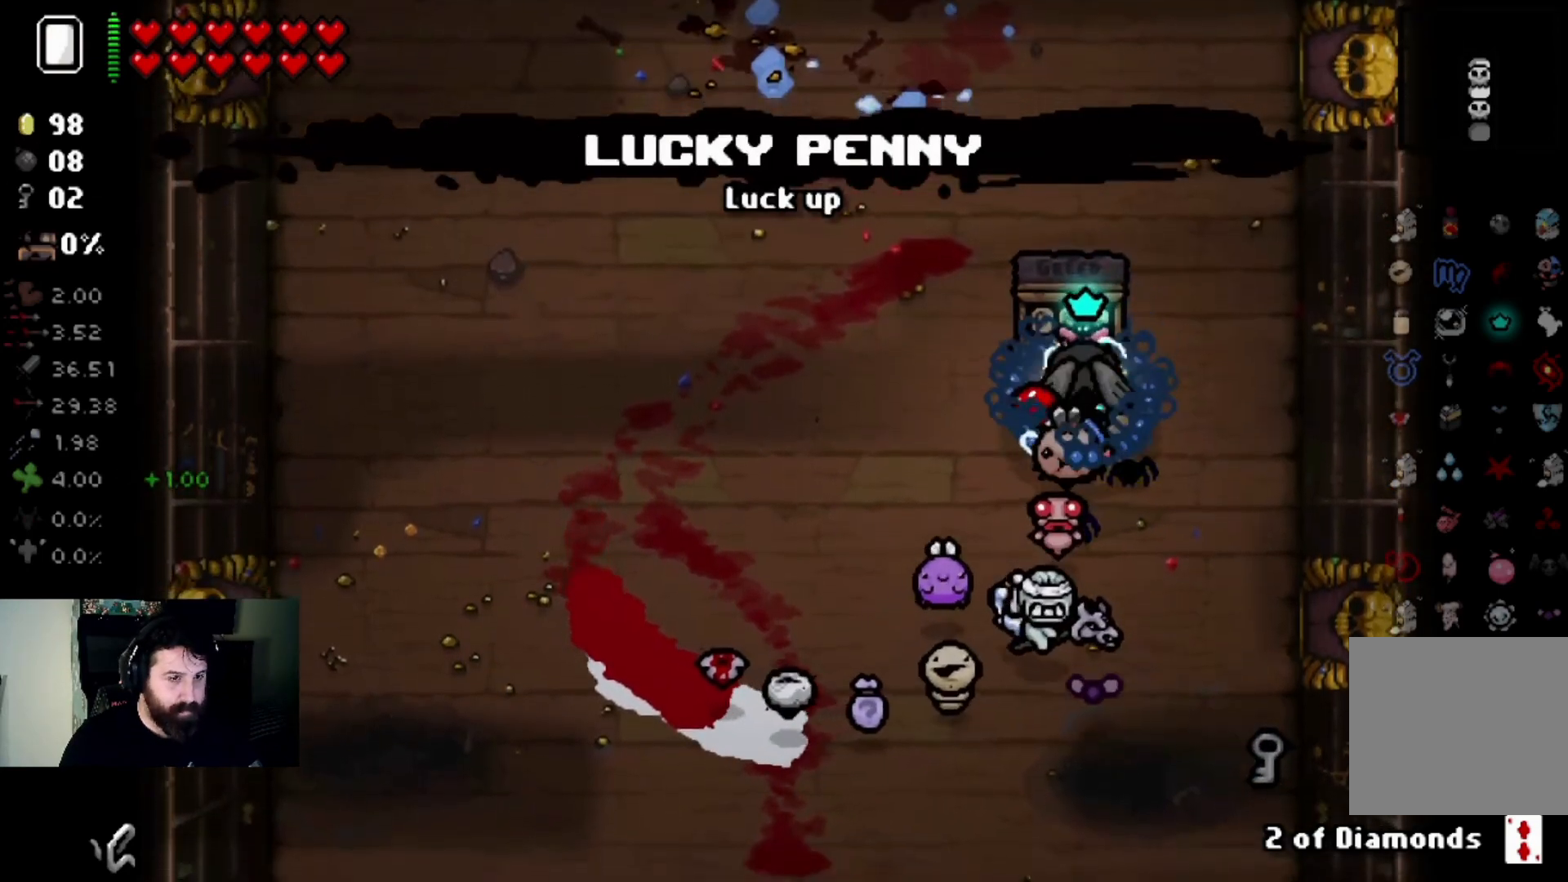
{"buttons": [], "left_stick": "up", "right_stick": "center", "events": []}
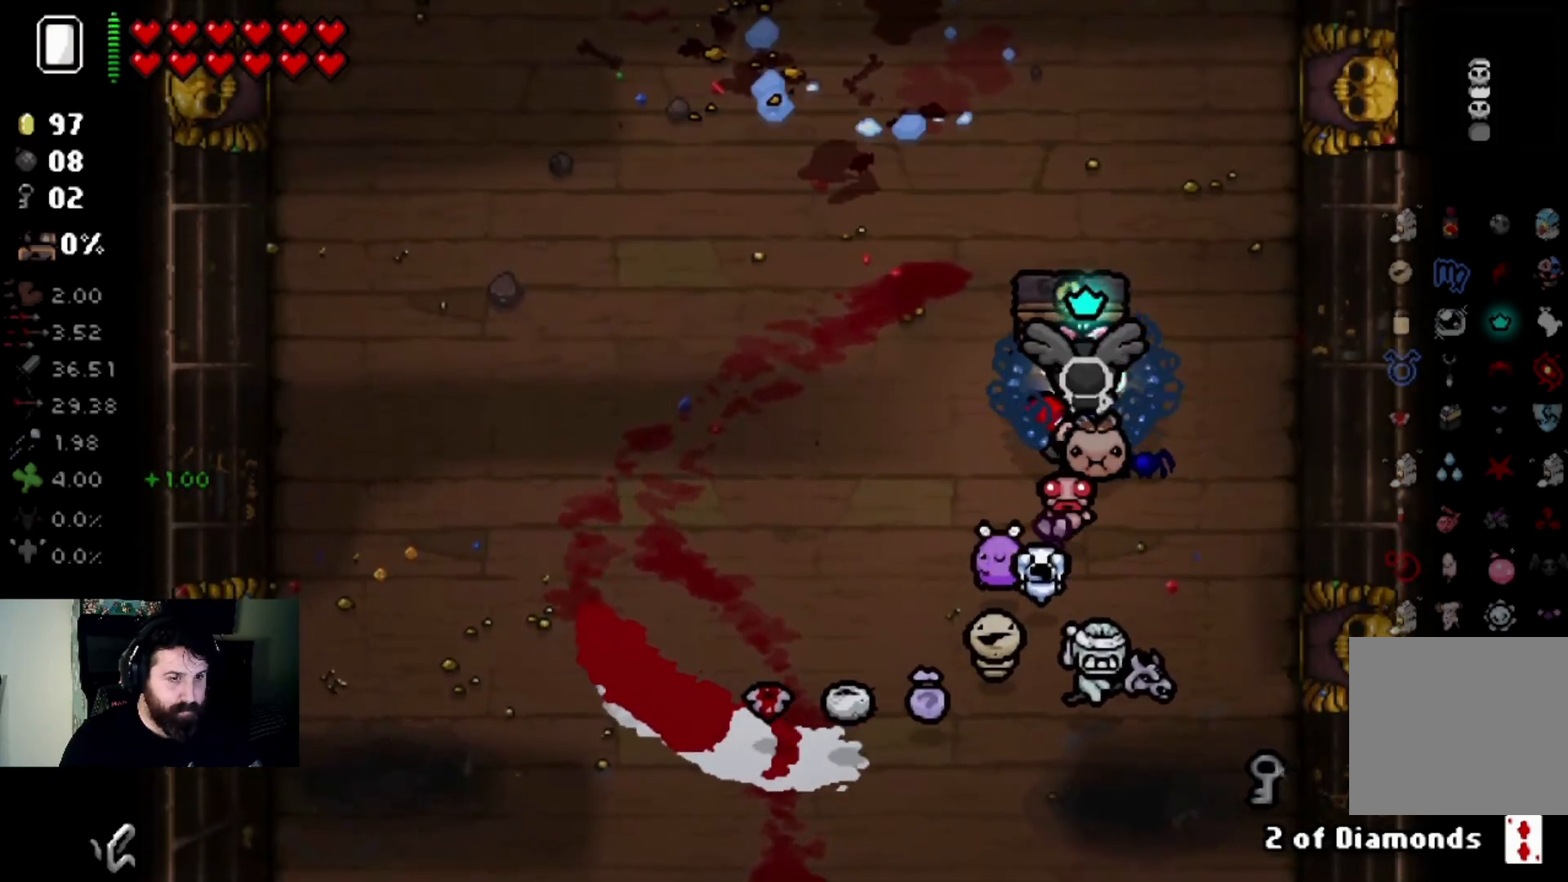
{"buttons": [], "left_stick": "up", "right_stick": "center", "events": []}
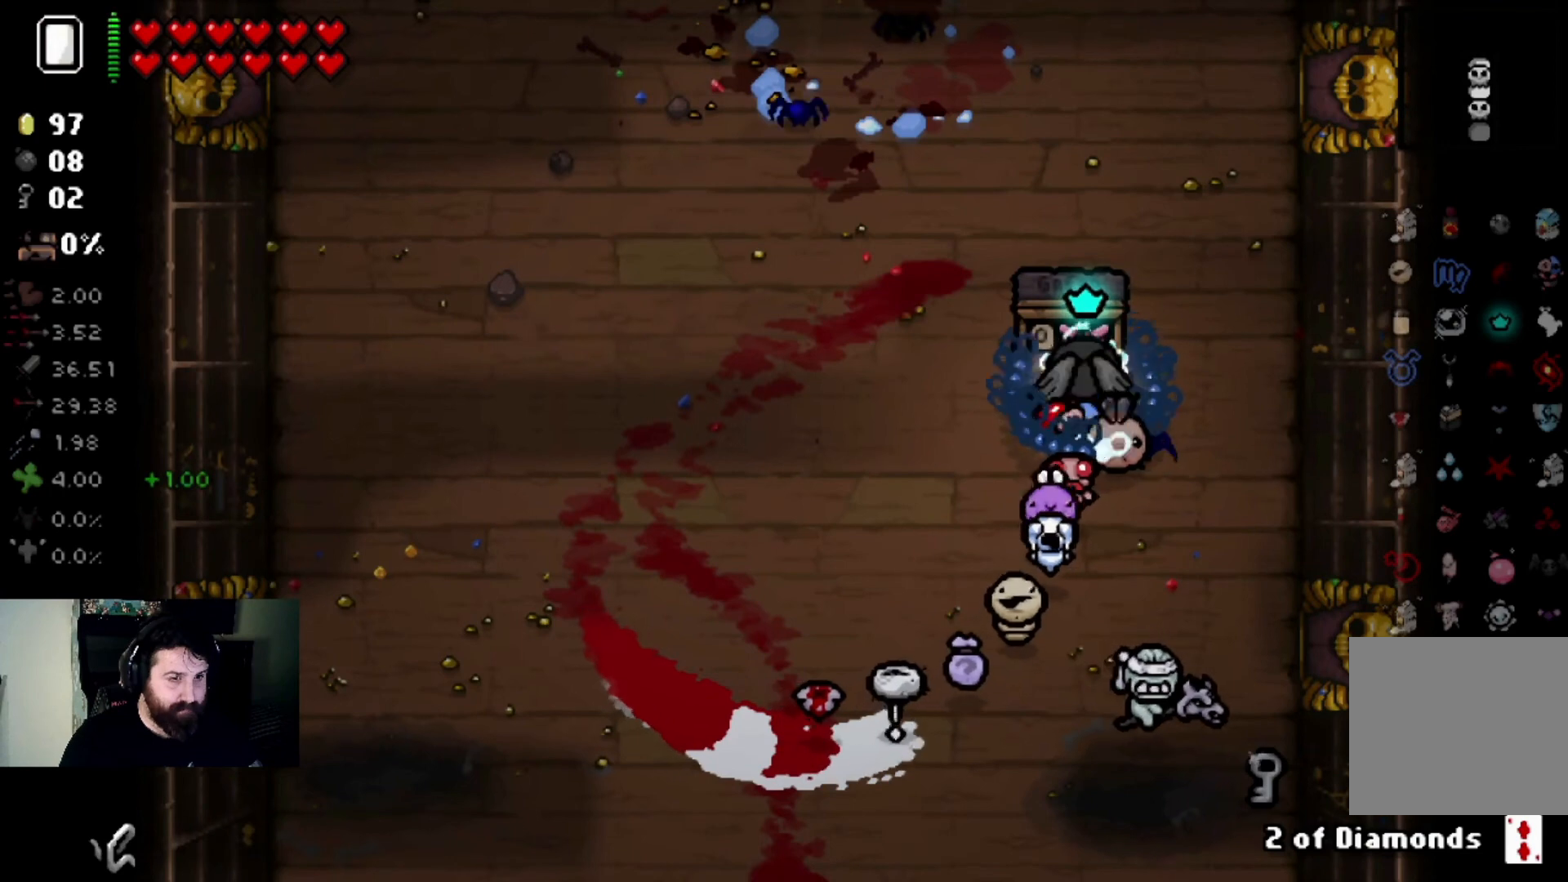
{"buttons": [], "left_stick": "up", "right_stick": "center", "events": []}
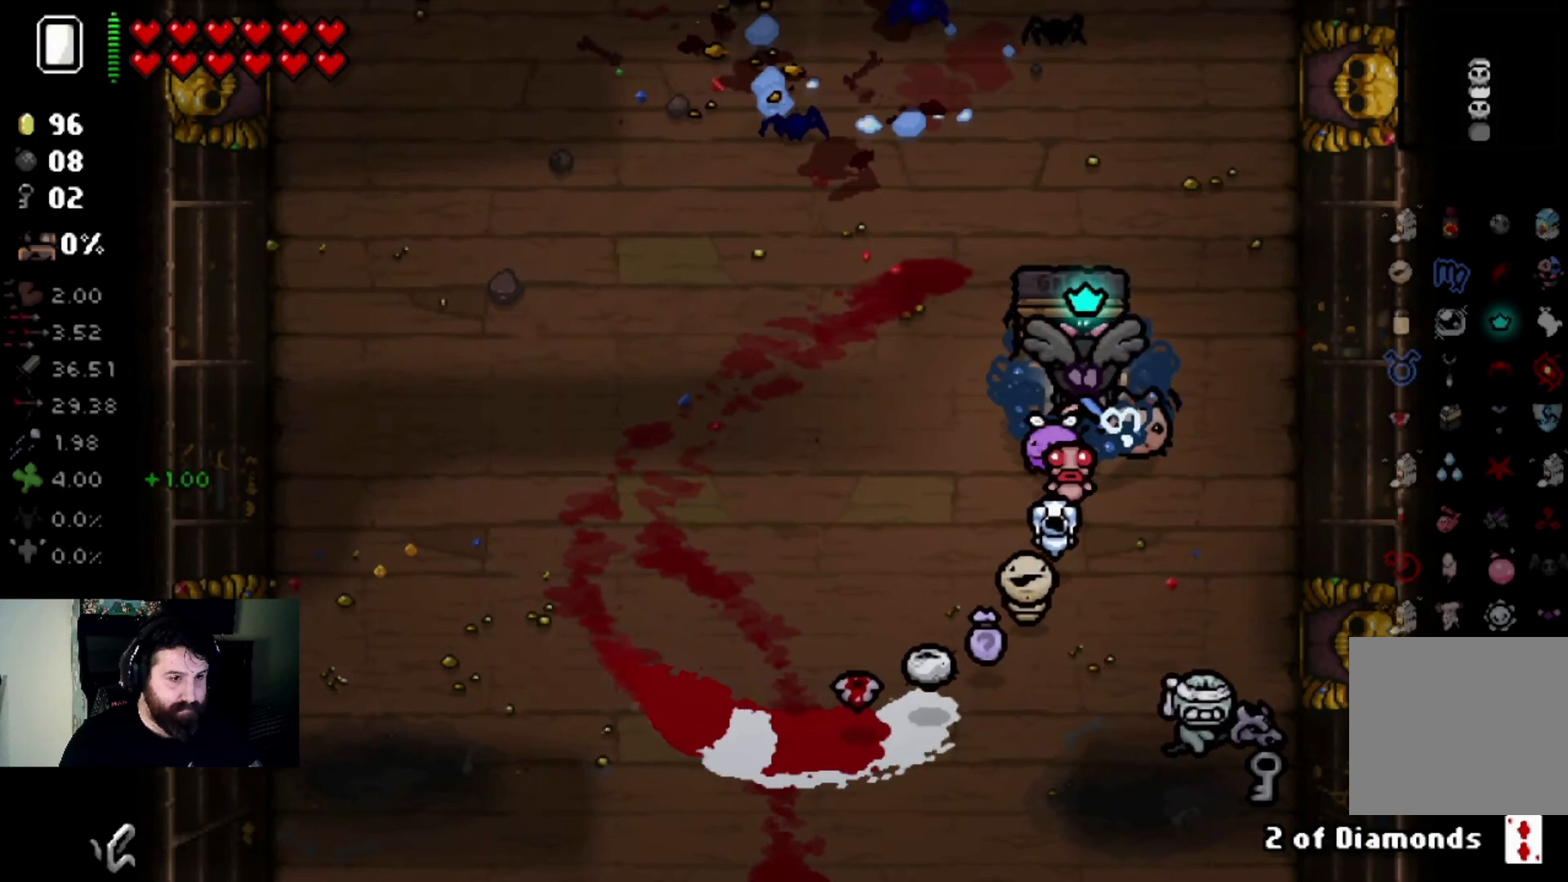
{"buttons": [], "left_stick": "up", "right_stick": "center", "events": []}
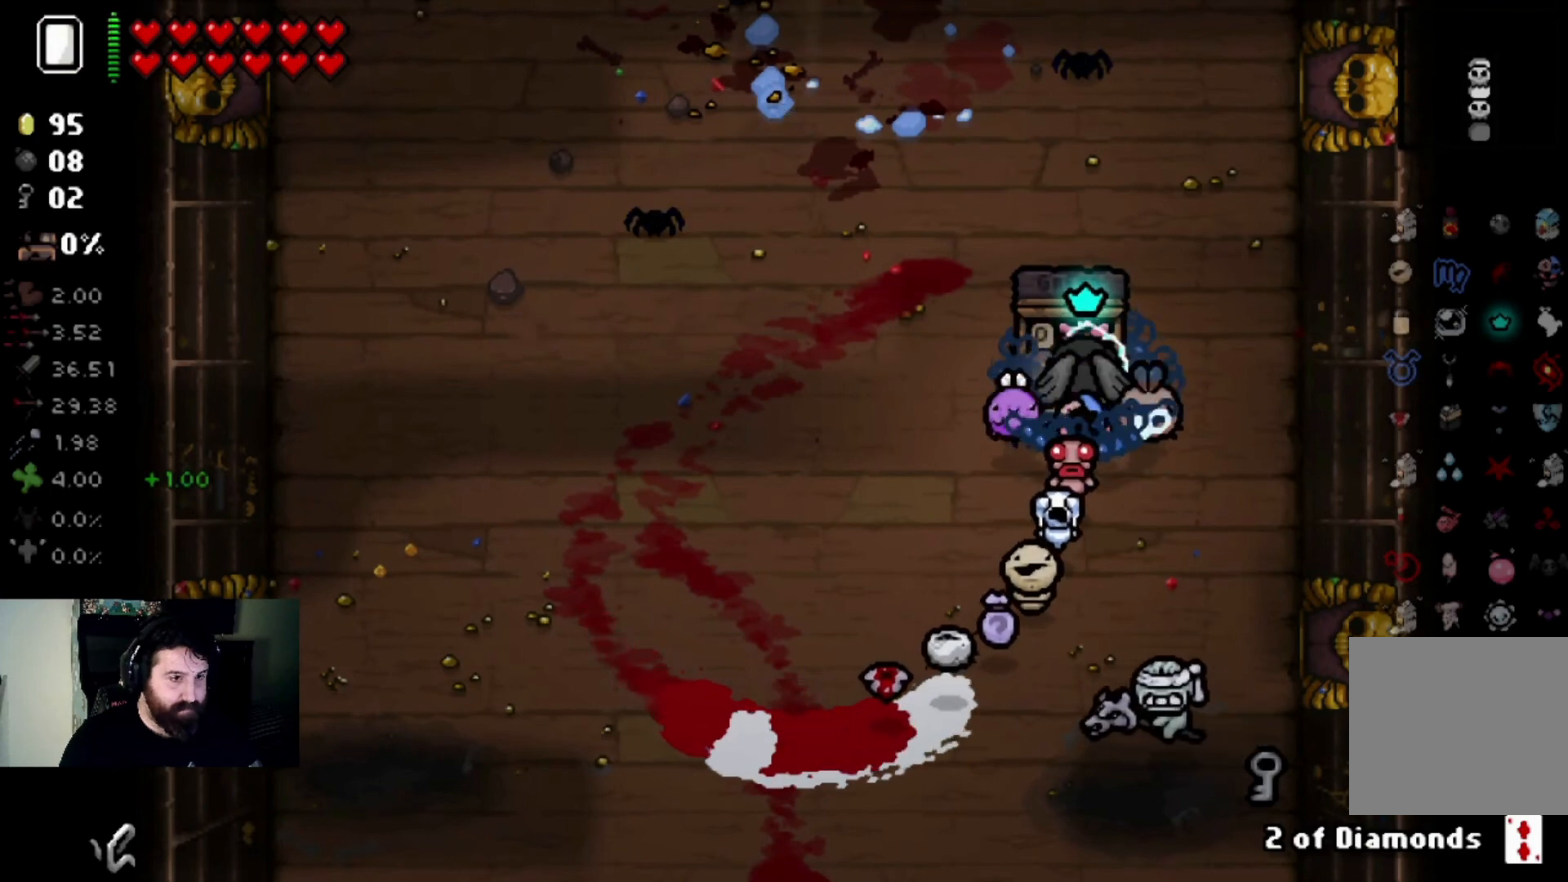
{"buttons": [], "left_stick": "up", "right_stick": "center", "events": []}
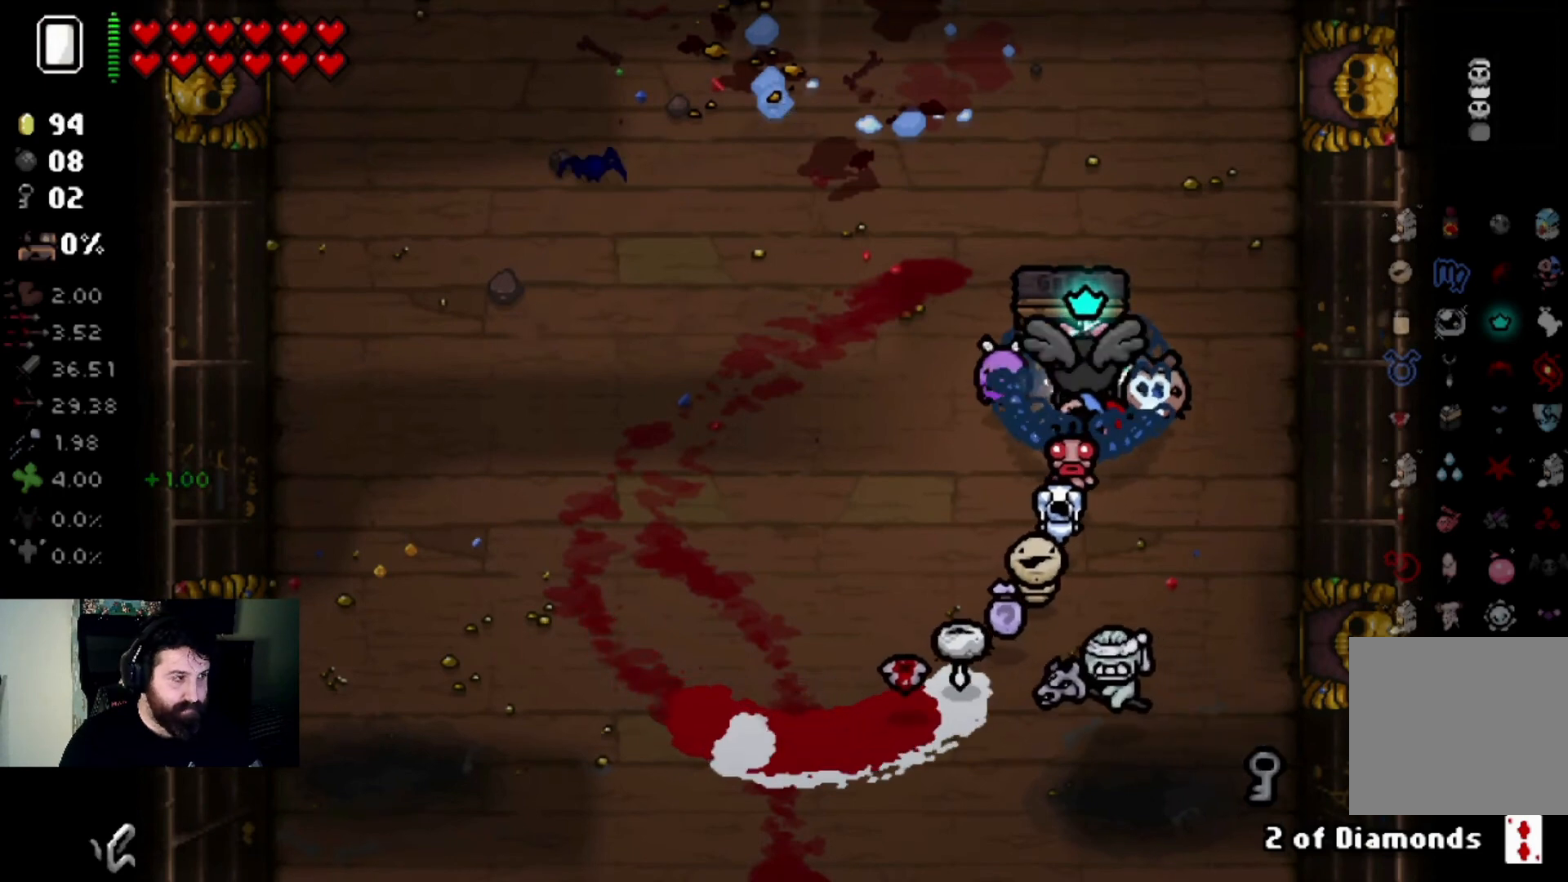
{"buttons": [], "left_stick": "up", "right_stick": "center", "events": []}
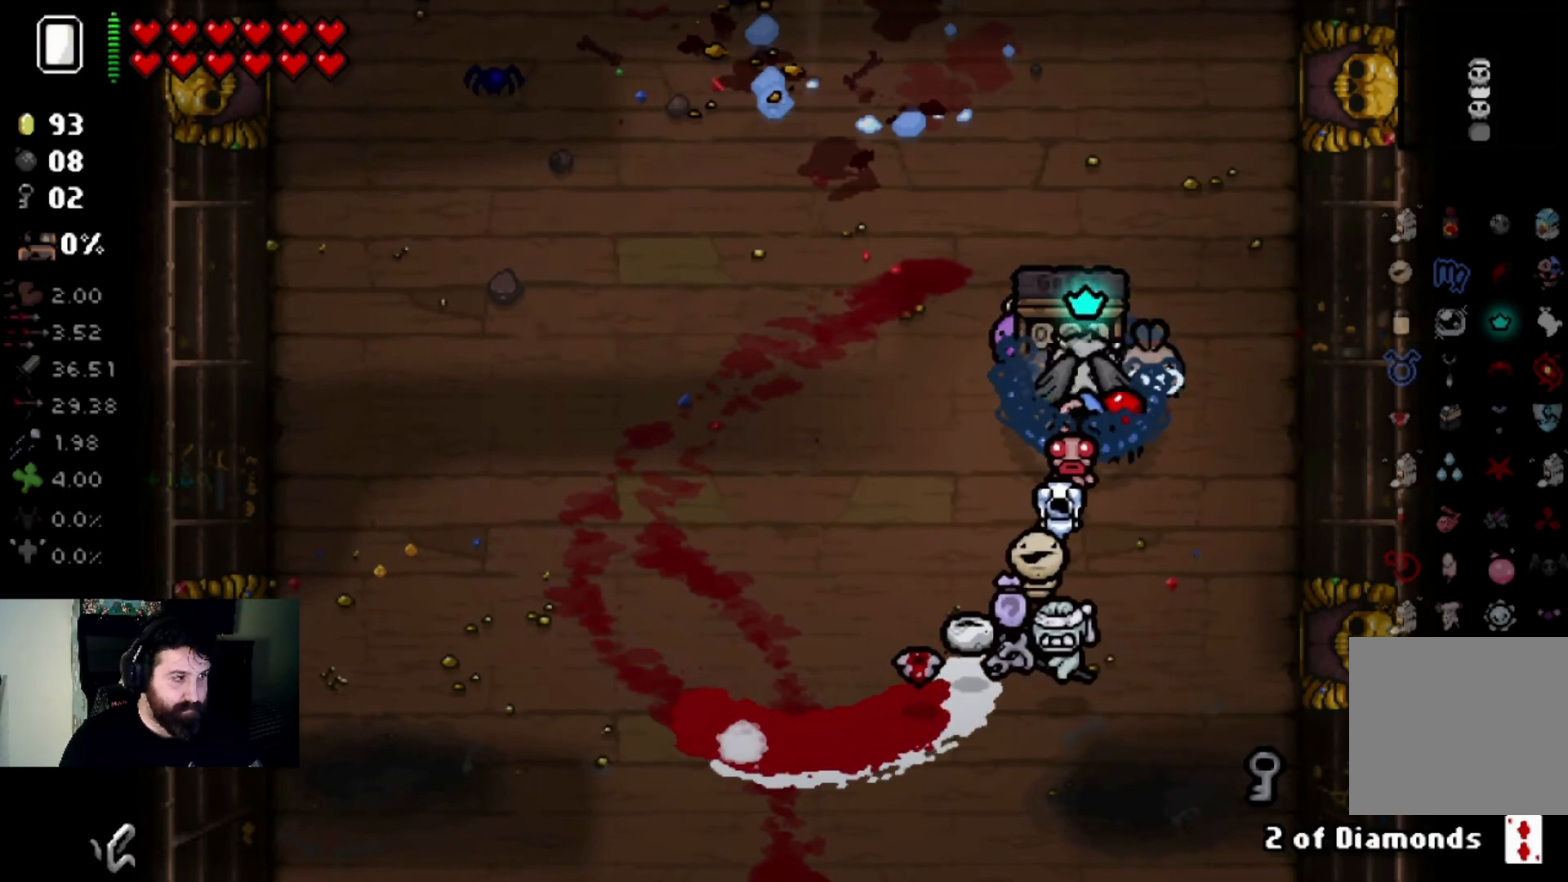
{"buttons": [], "left_stick": "up", "right_stick": "center", "events": []}
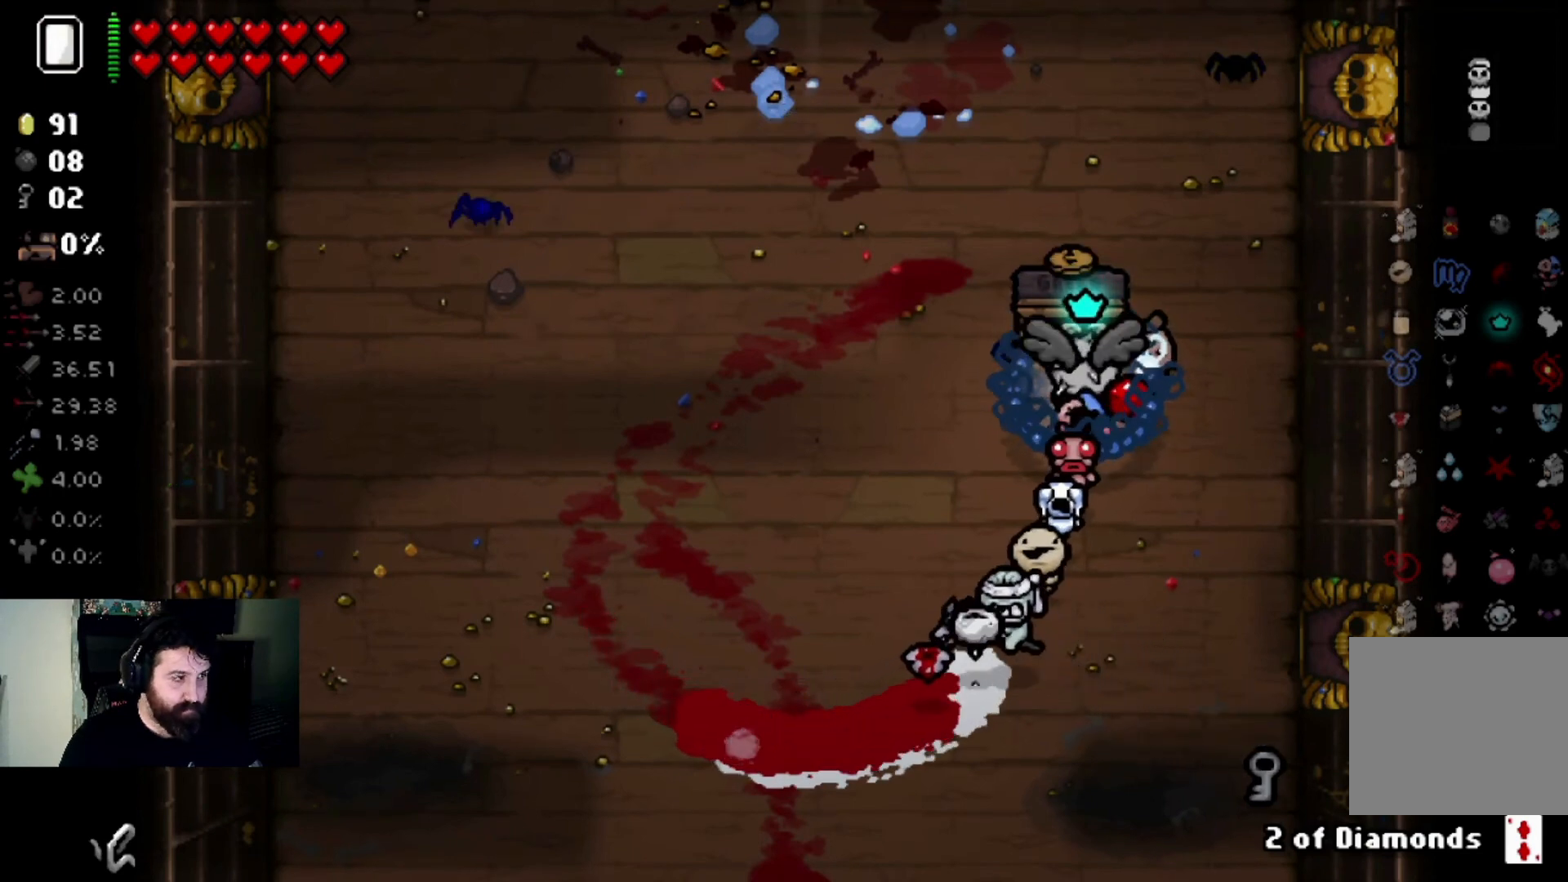
{"buttons": [], "left_stick": "up", "right_stick": "center", "events": []}
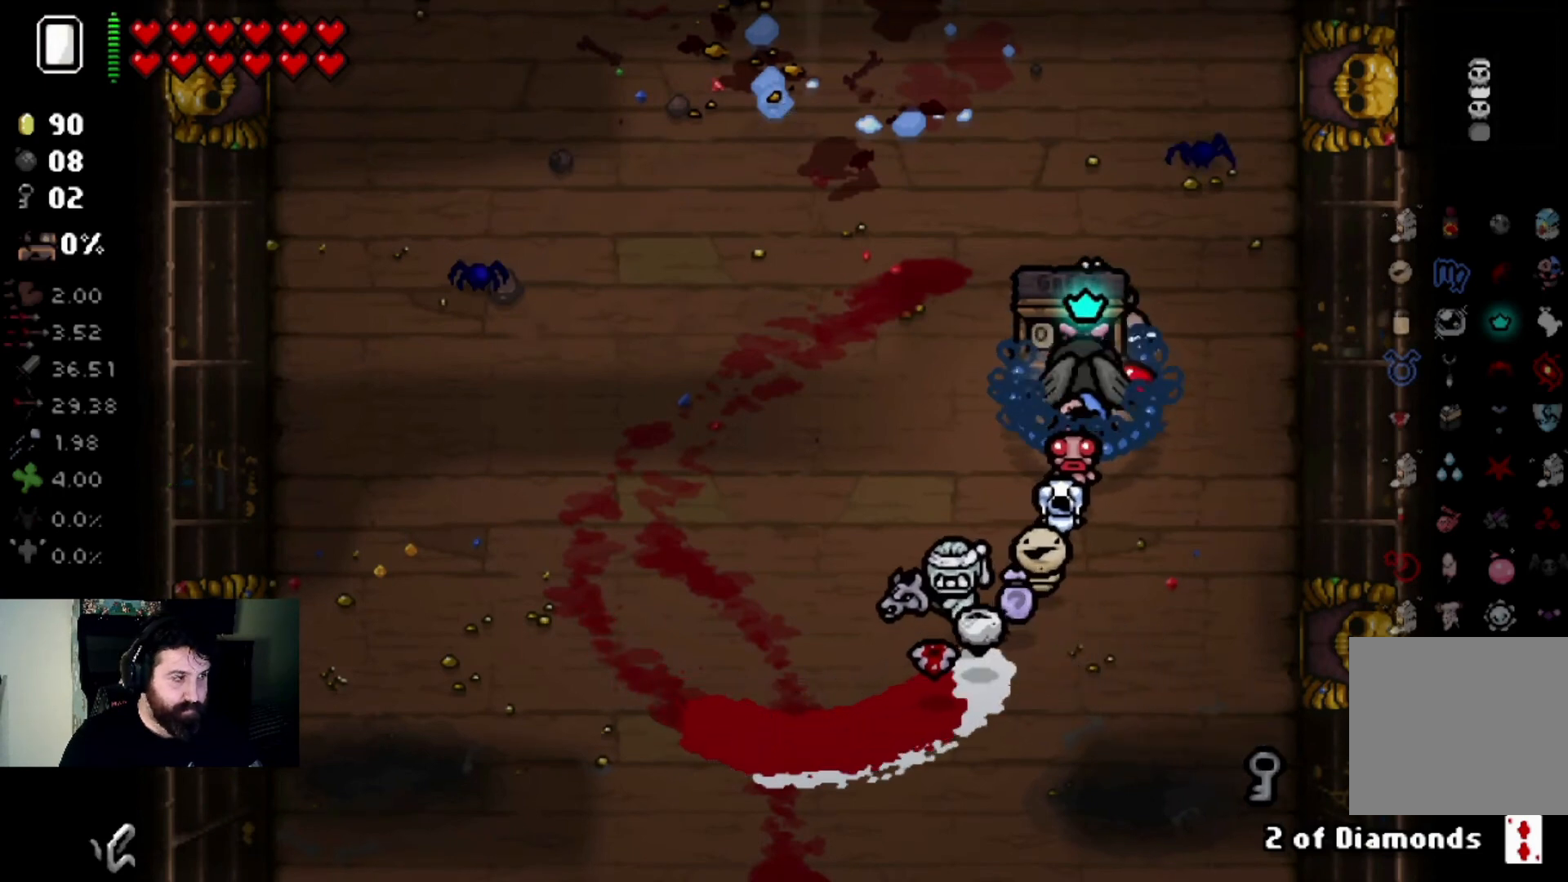
{"buttons": [], "left_stick": "up", "right_stick": "center", "events": []}
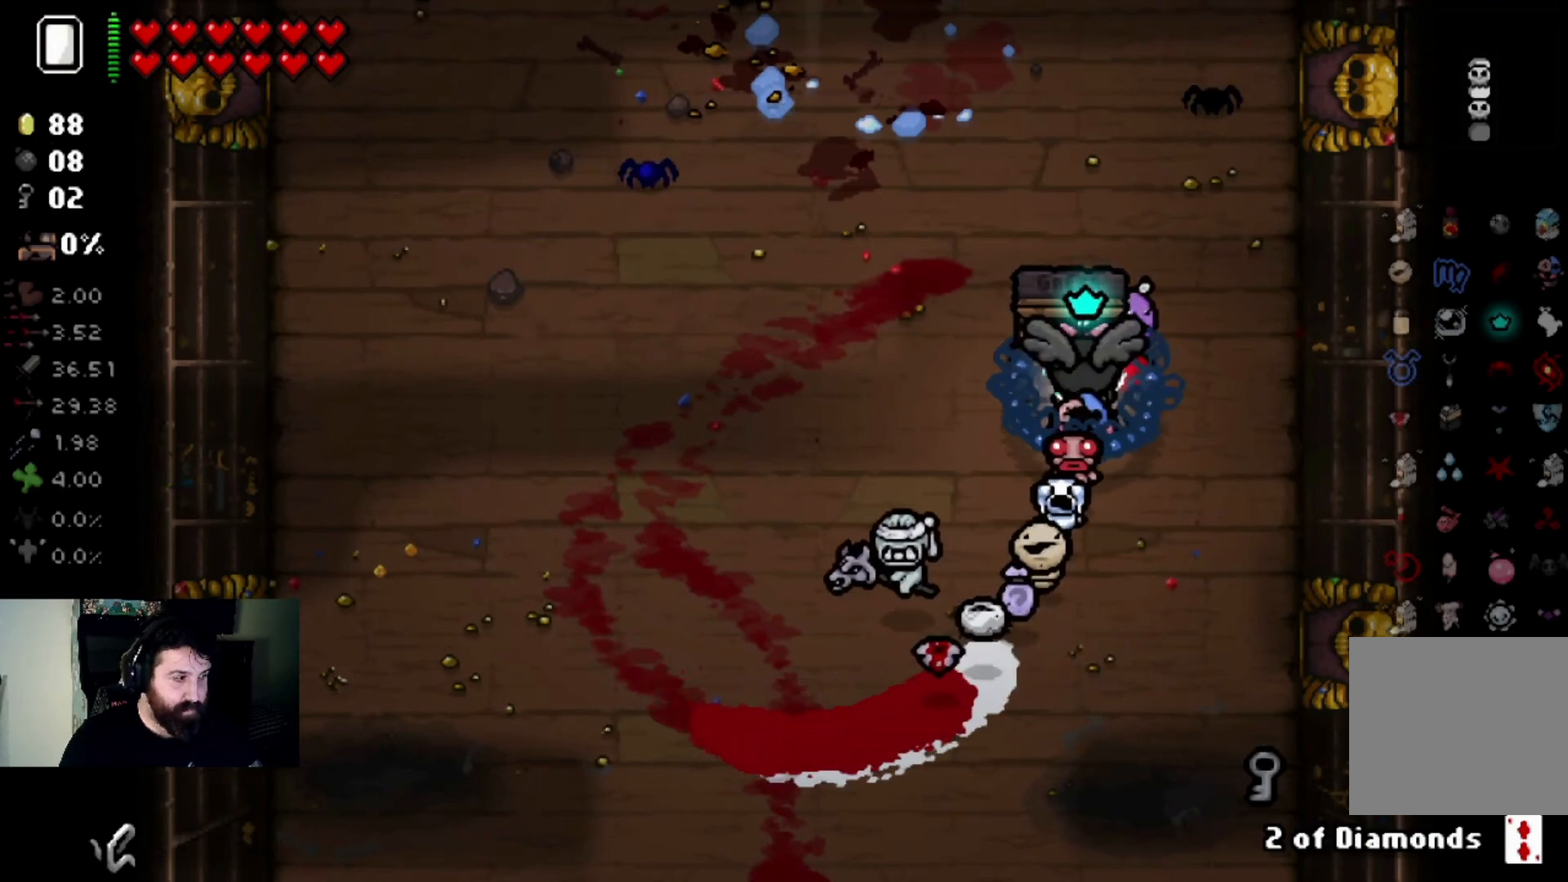
{"buttons": [], "left_stick": "up", "right_stick": "center", "events": []}